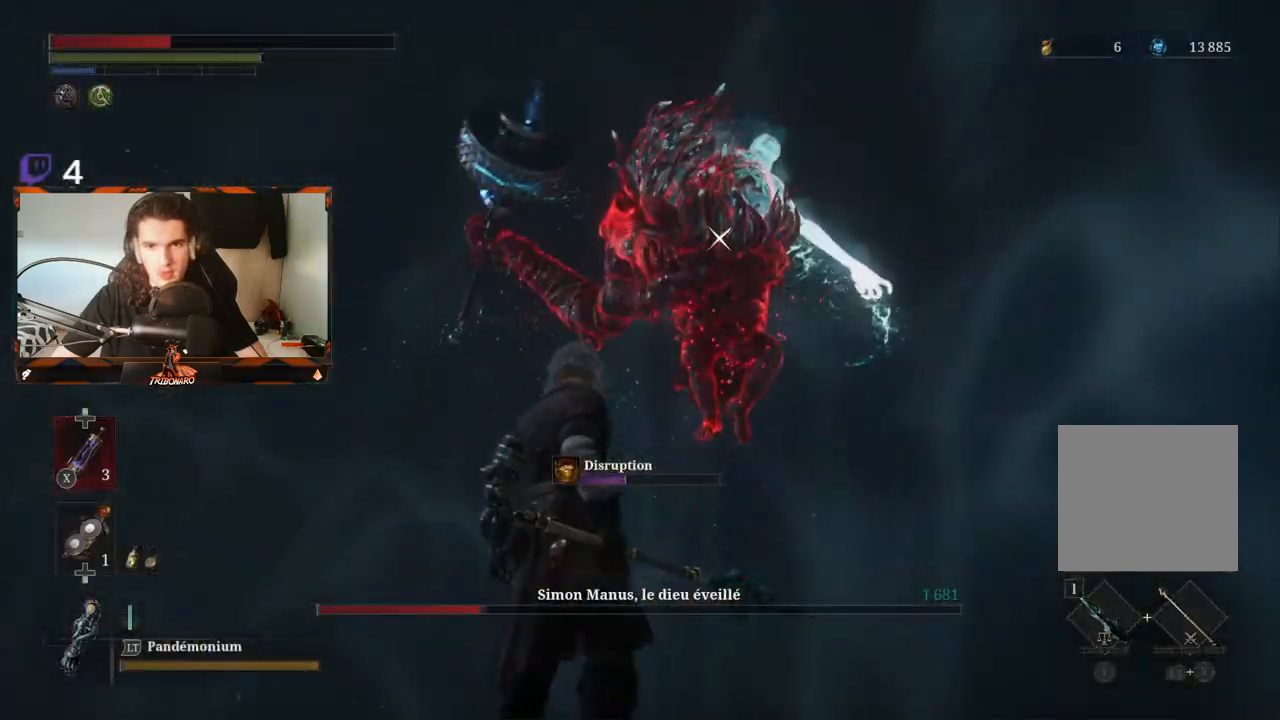
Gameplay with a controller (Xbox layout); each line is a JSON object with the inputs held at the frame after it. "events" lists button and stick changes between this image and that frame as [ms after this image, input, new state], when the widget could be followed in between.
{"buttons": ["L1"], "left_stick": "center", "right_stick": "center", "events": [[483, "L1", "down"]]}
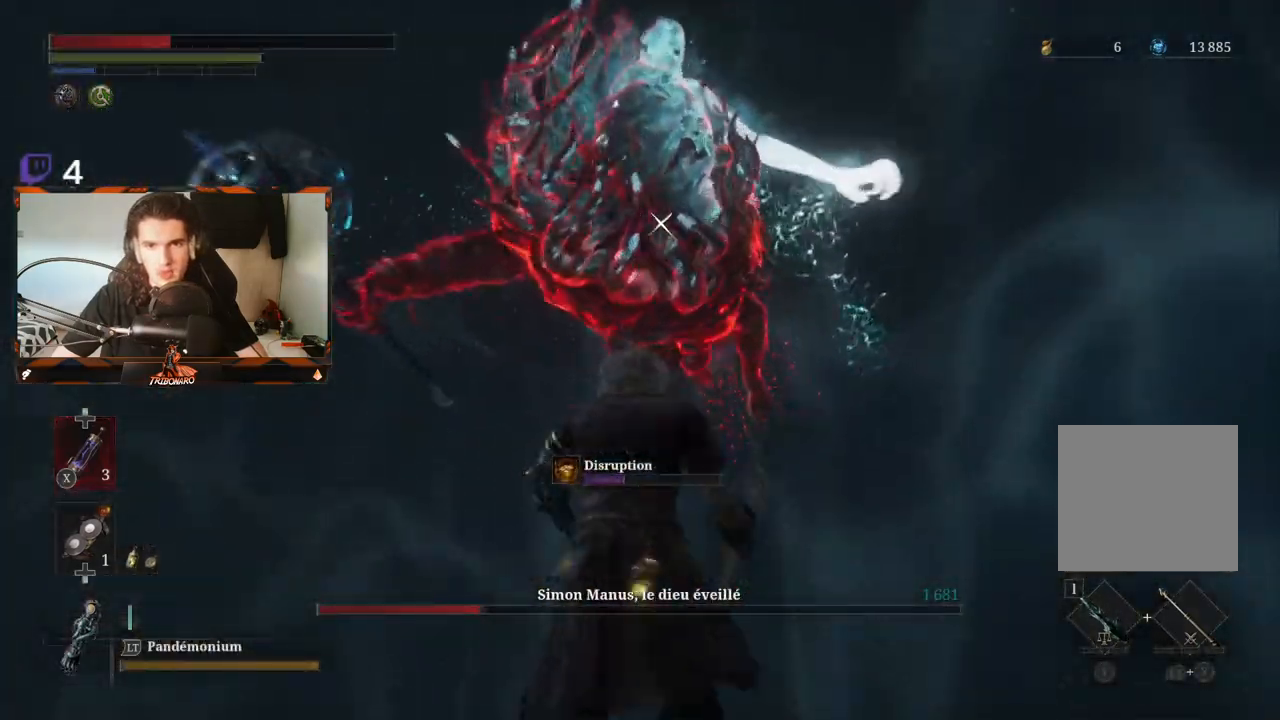
{"buttons": [], "left_stick": "center", "right_stick": "center", "events": [[433, "L1", "up"]]}
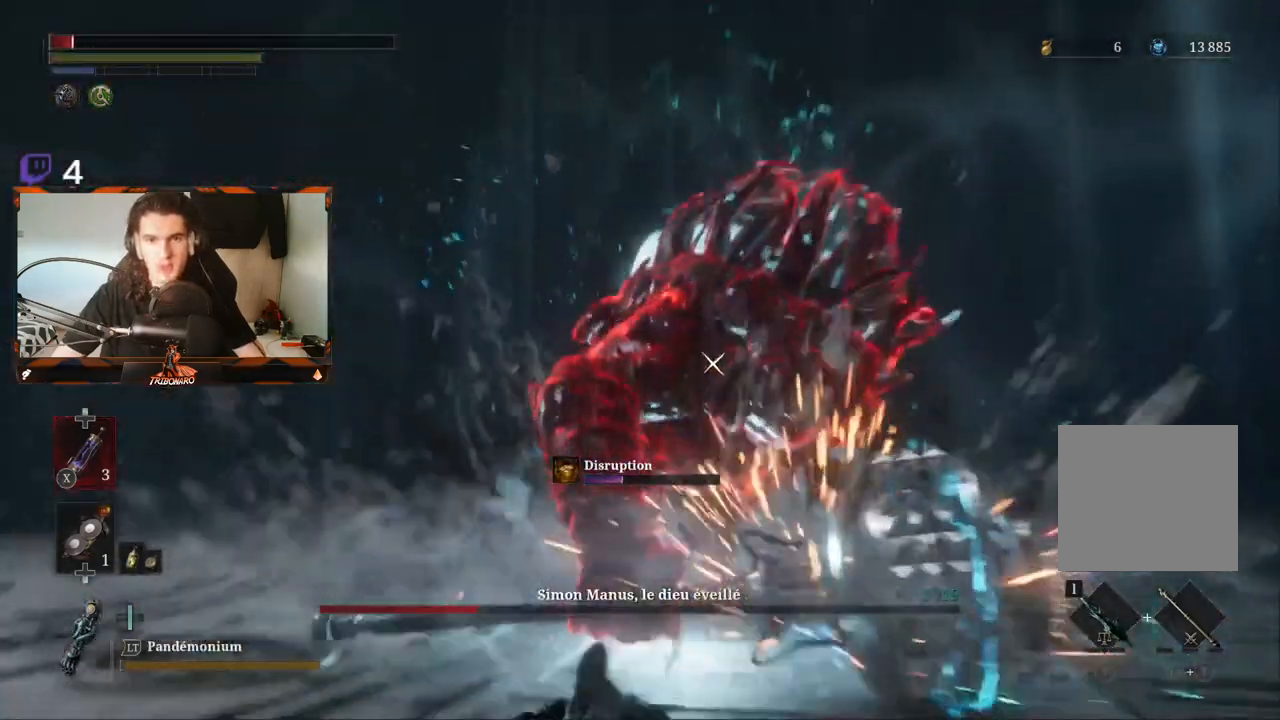
{"buttons": [], "left_stick": "left", "right_stick": "center"}
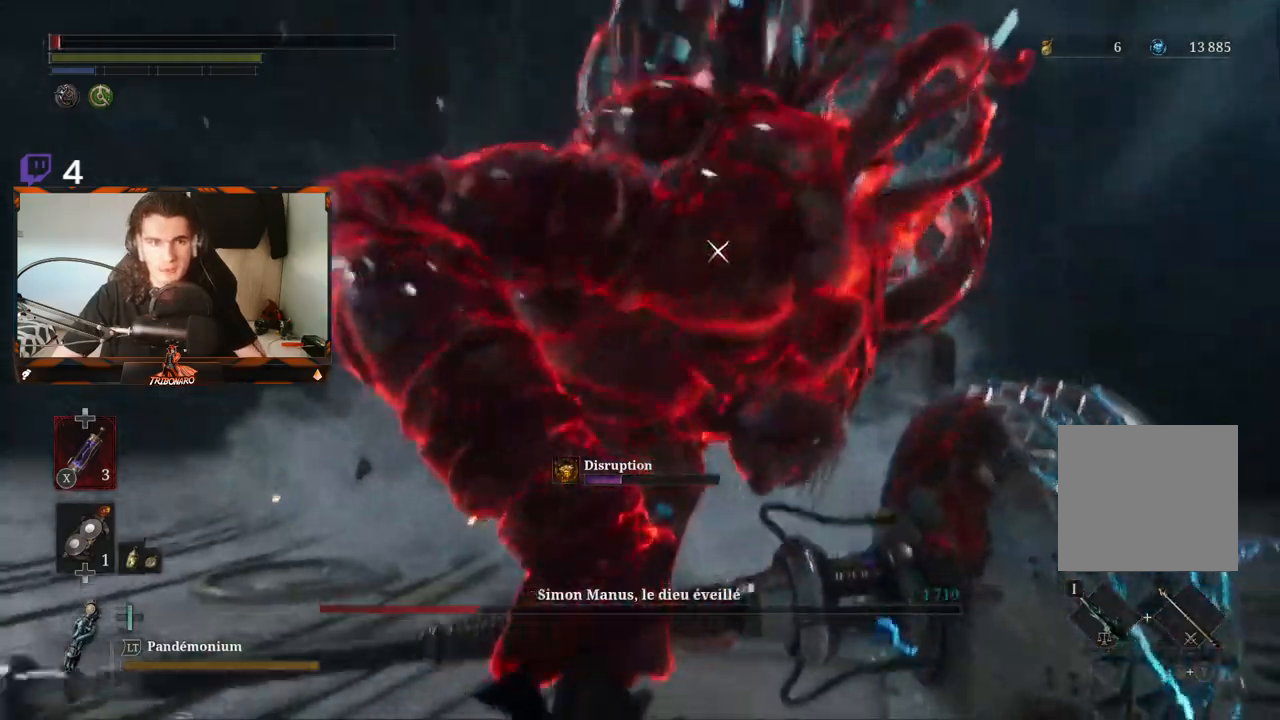
{"buttons": [], "left_stick": "left", "right_stick": "center", "events": [[83, "B", "down"], [183, "B", "up"]]}
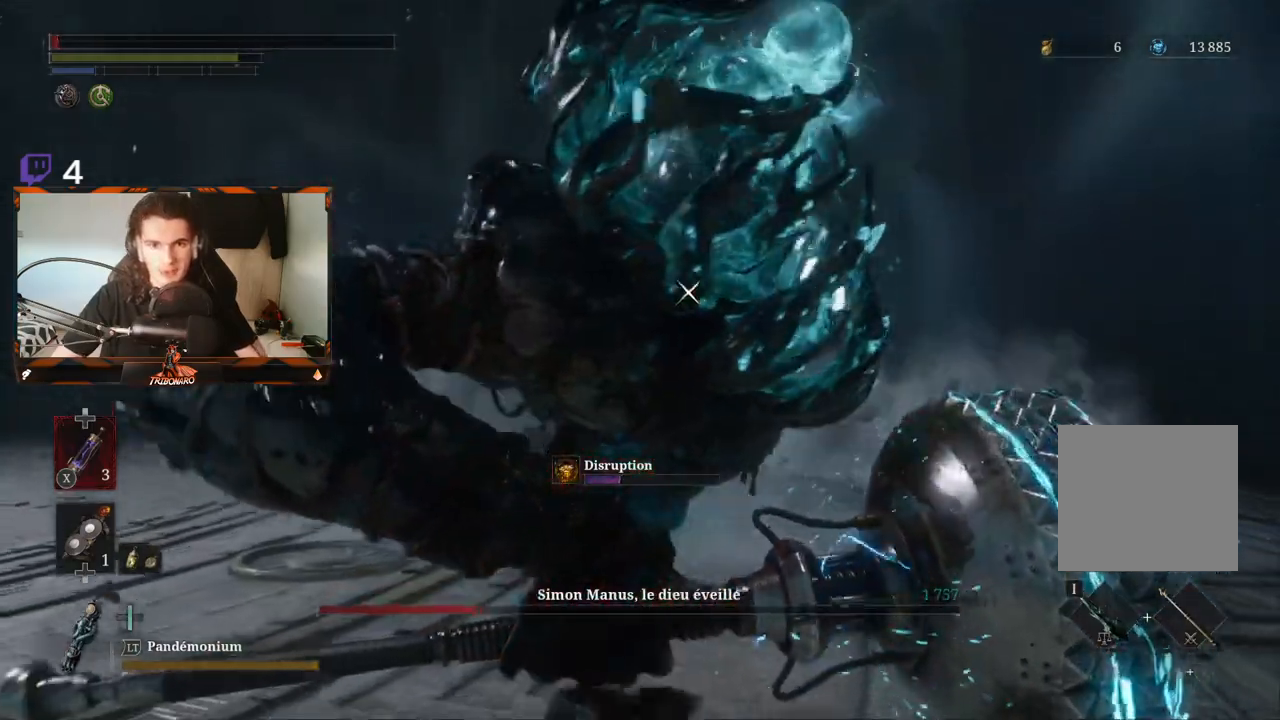
{"buttons": ["X"], "left_stick": "up-left", "right_stick": "center", "events": [[33, "X", "down"], [133, "X", "up"], [183, "X", "down"], [250, "left_stick", "up-left"], [283, "X", "up"], [333, "X", "down"], [417, "X", "up"], [483, "X", "down"]]}
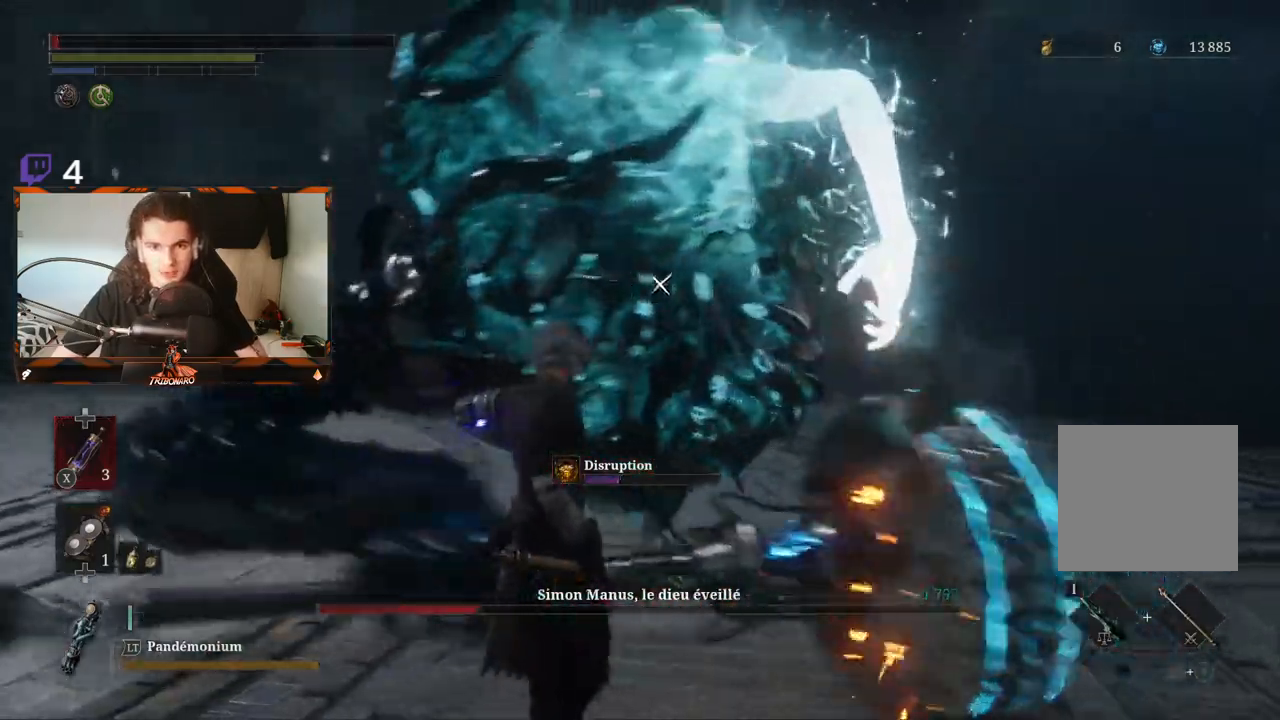
{"buttons": [], "left_stick": "up", "right_stick": "center", "events": [[50, "X", "up"], [467, "left_stick", "up"]]}
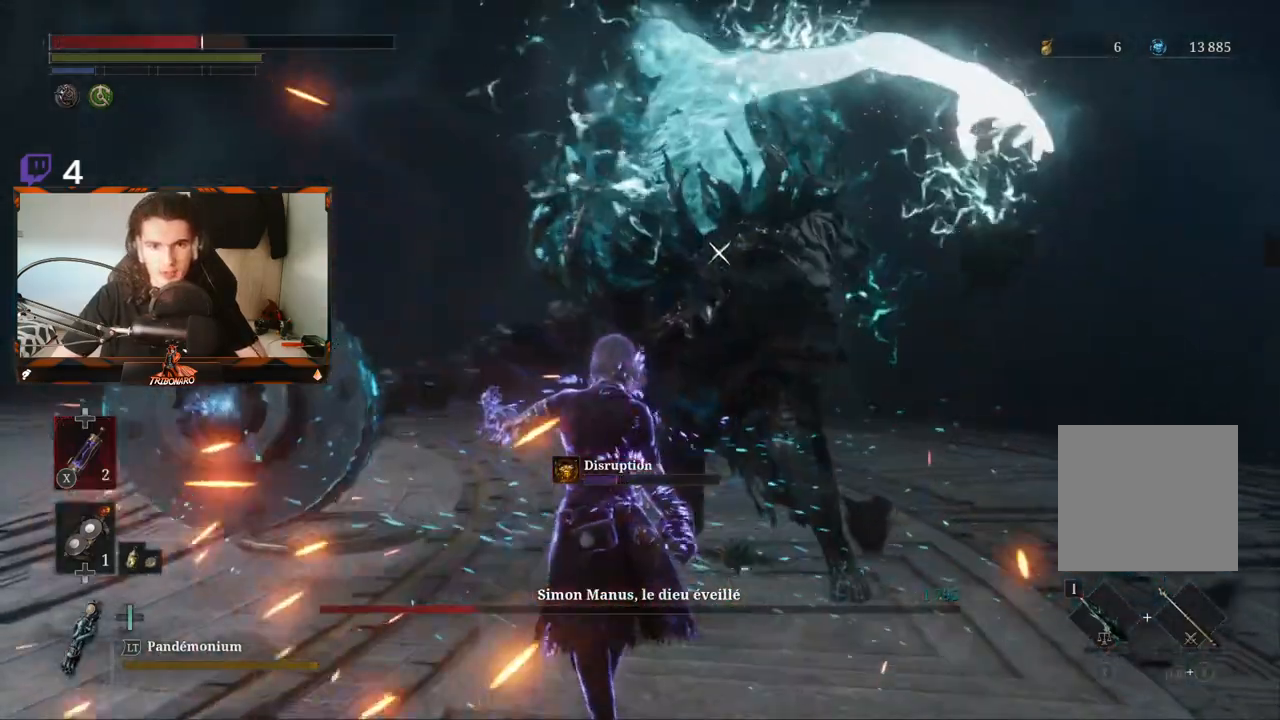
{"buttons": [], "left_stick": "up", "right_stick": "center"}
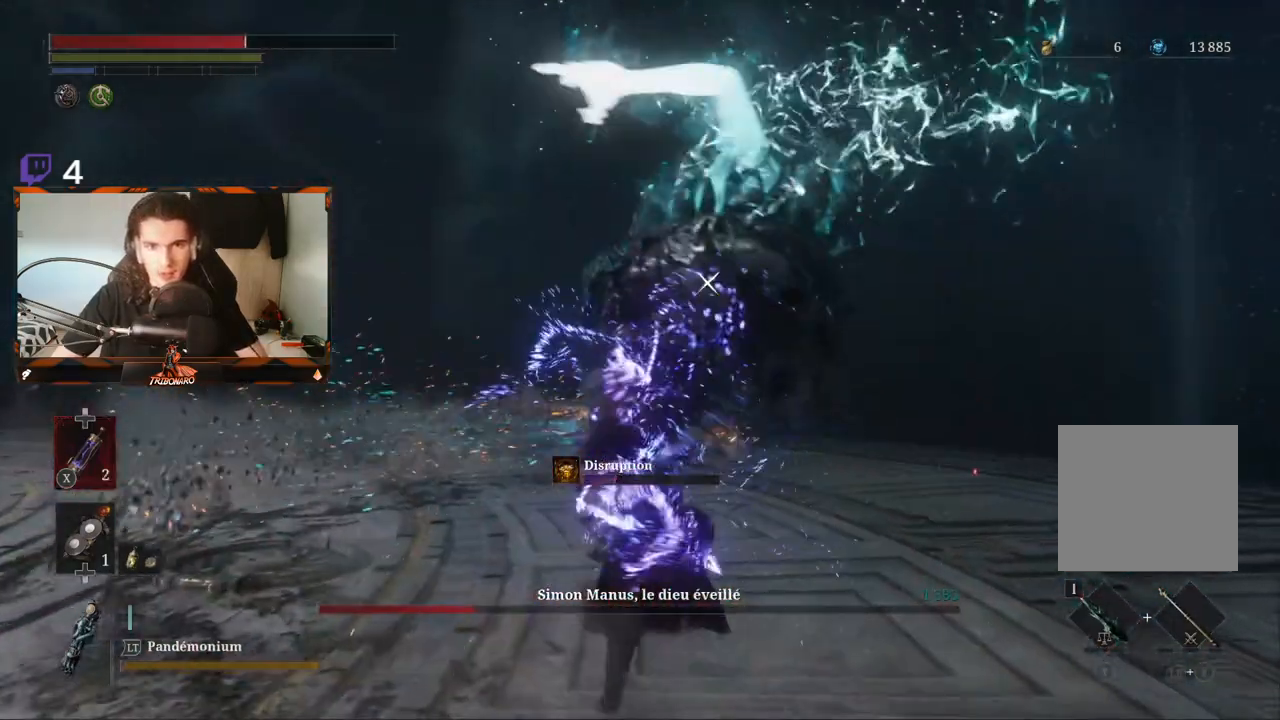
{"buttons": ["R1"], "left_stick": "up", "right_stick": "center", "events": [[417, "R1", "down"]]}
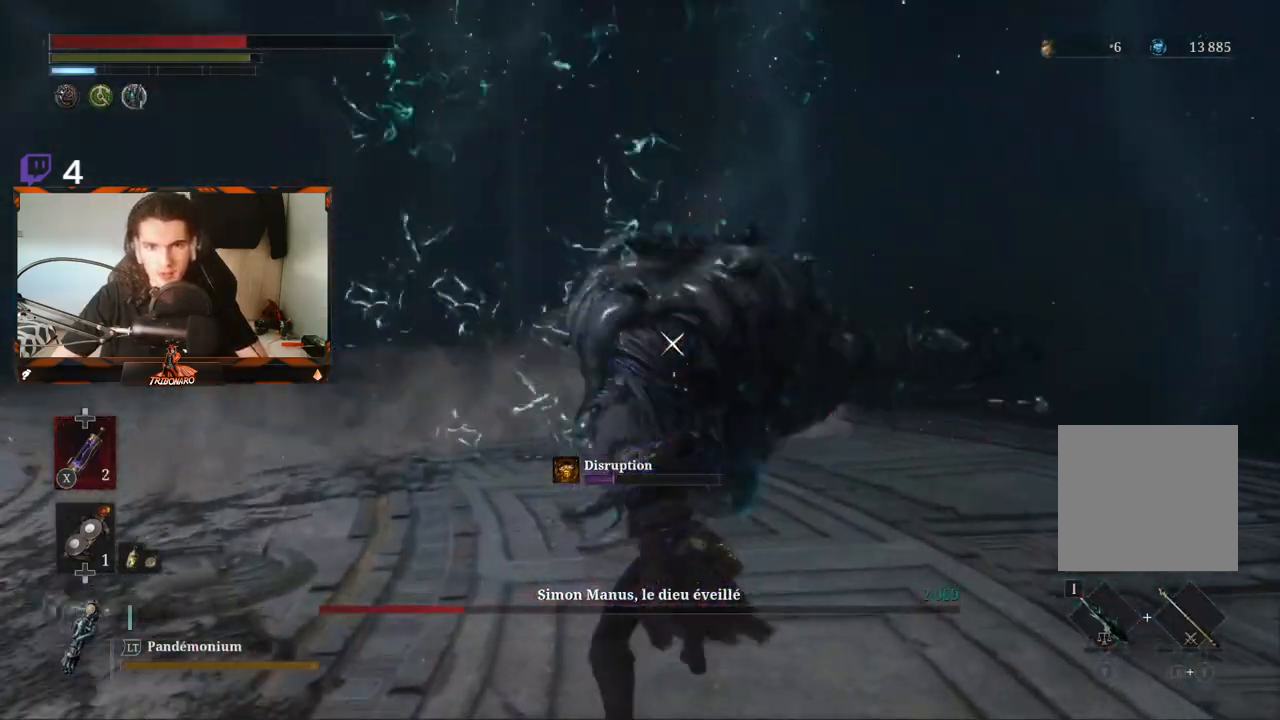
{"buttons": [], "left_stick": "up", "right_stick": "center"}